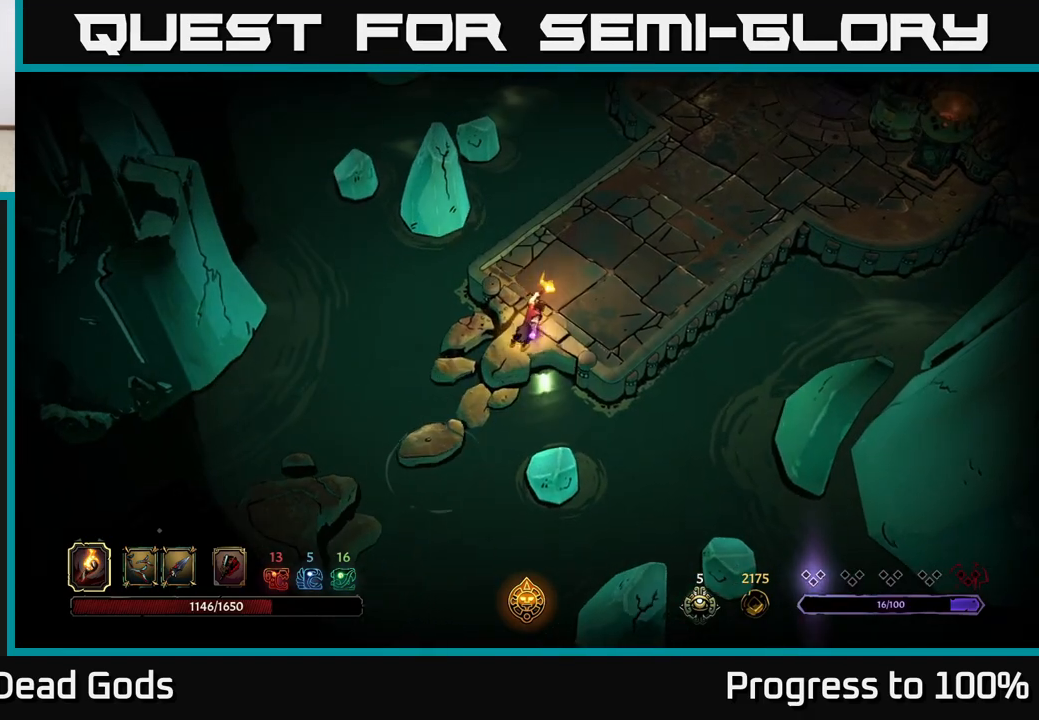
Gameplay with a controller (Xbox layout); each line is a JSON object with the inputs held at the frame after it. "events" lists button and stick changes between this image and that frame as [ms after this image, input, new state], when the widget could be followed in between.
{"buttons": [], "left_stick": "up-right", "right_stick": "center", "events": []}
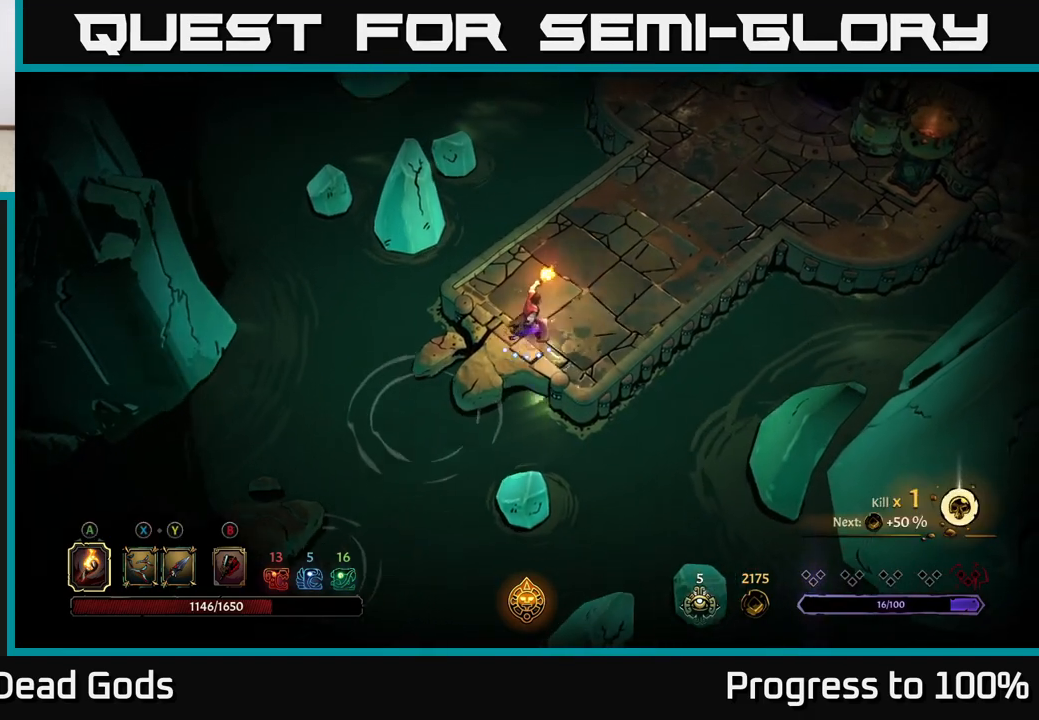
{"buttons": [], "left_stick": "up-right", "right_stick": "center", "events": []}
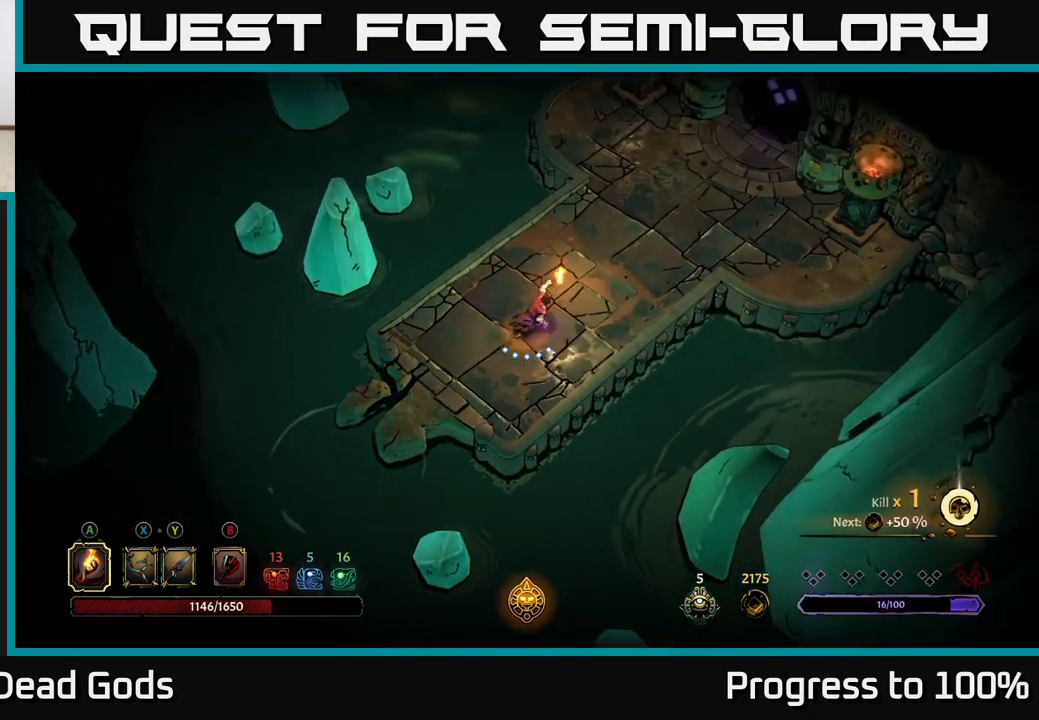
{"buttons": [], "left_stick": "up-right", "right_stick": "center", "events": []}
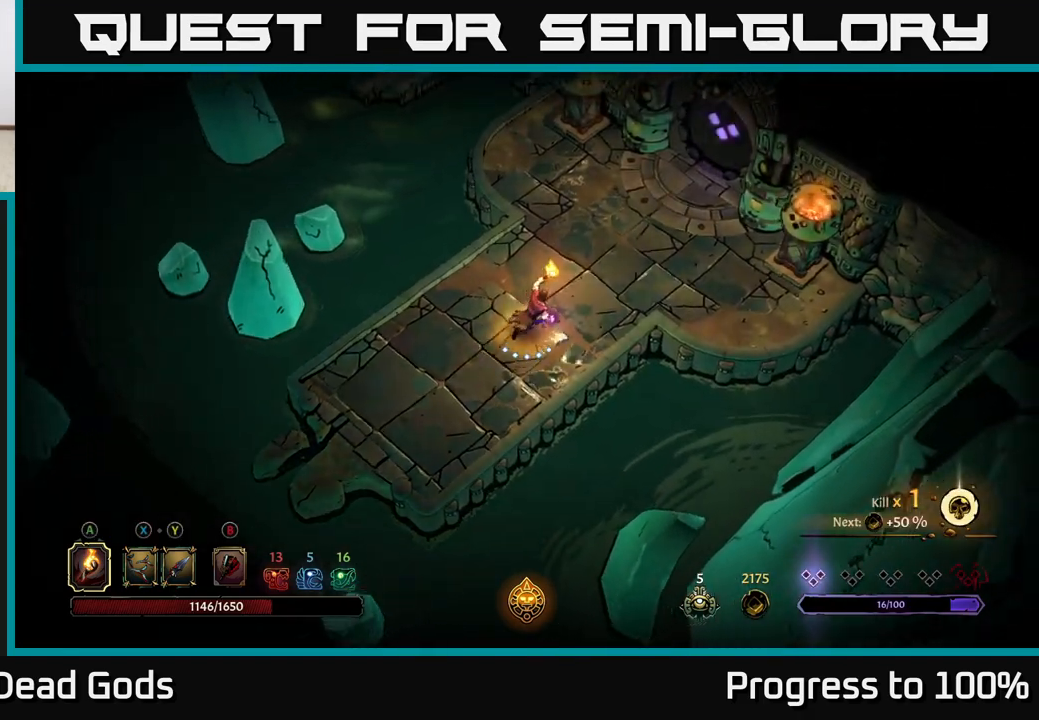
{"buttons": [], "left_stick": "up-right", "right_stick": "center", "events": [[300, "R2", "down"], [500, "R2", "up"]]}
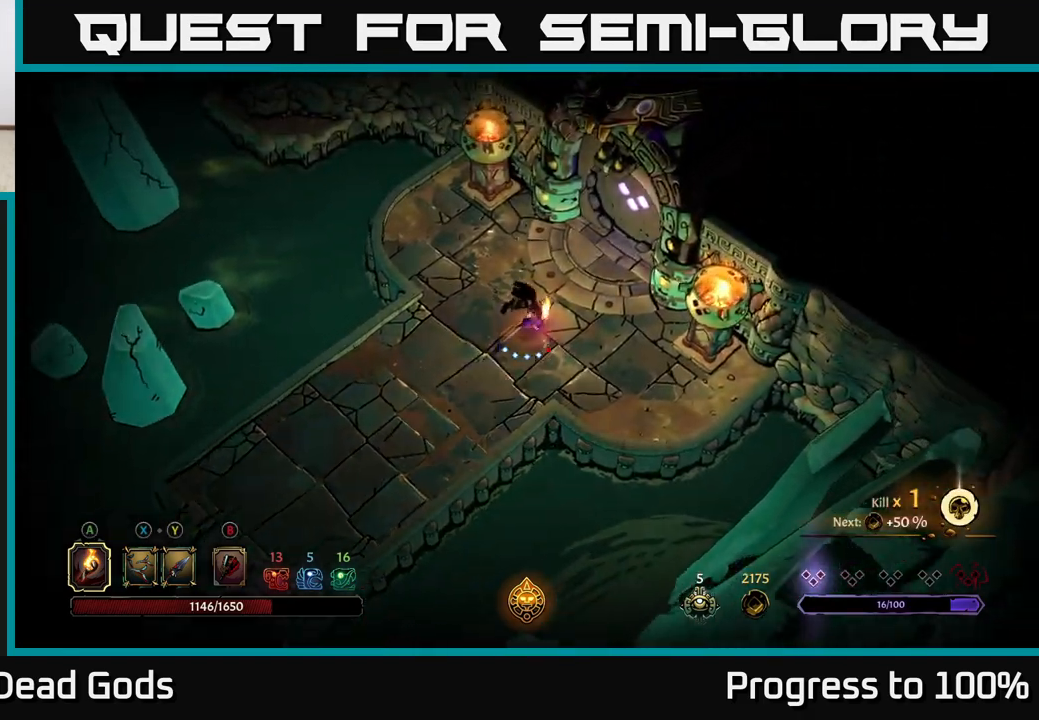
{"buttons": [], "left_stick": "up-right", "right_stick": "center", "events": []}
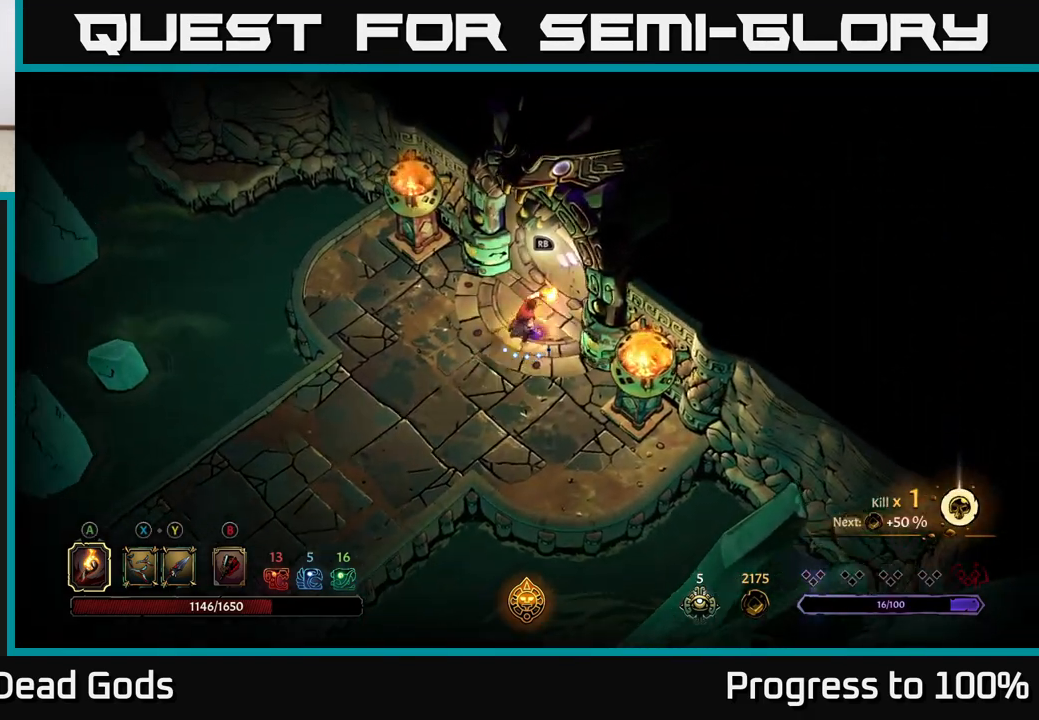
{"buttons": [], "left_stick": "center", "right_stick": "center", "events": [[33, "R1", "down"], [100, "left_stick", "center"], [133, "R1", "up"]]}
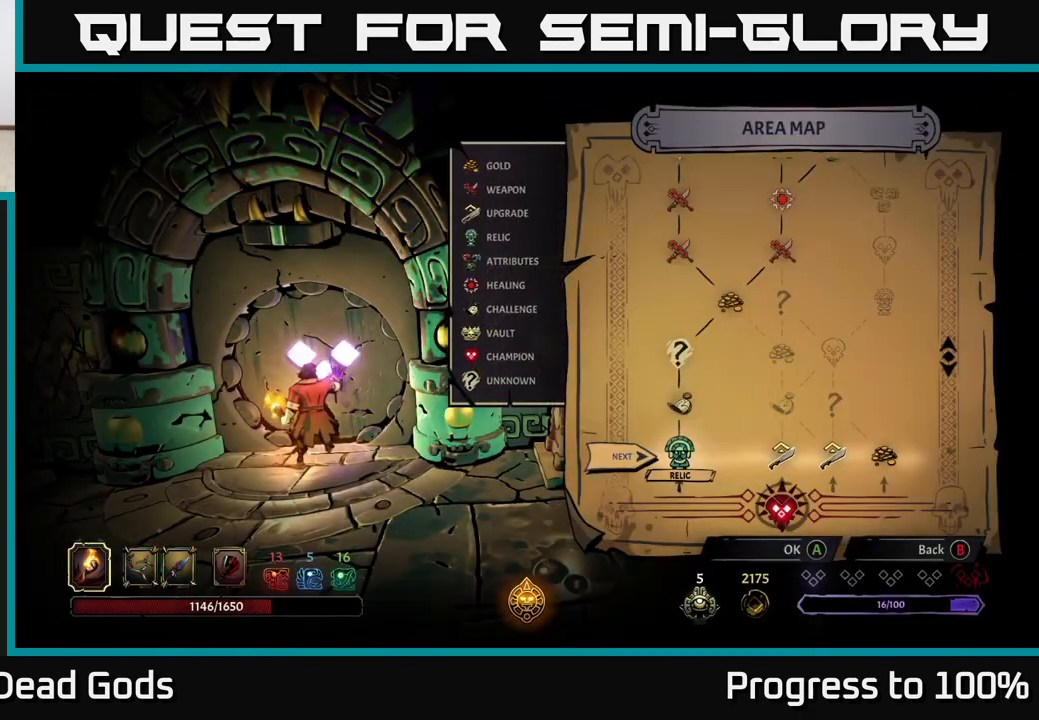
{"buttons": [], "left_stick": "right", "right_stick": "center", "events": [[400, "left_stick", "right"]]}
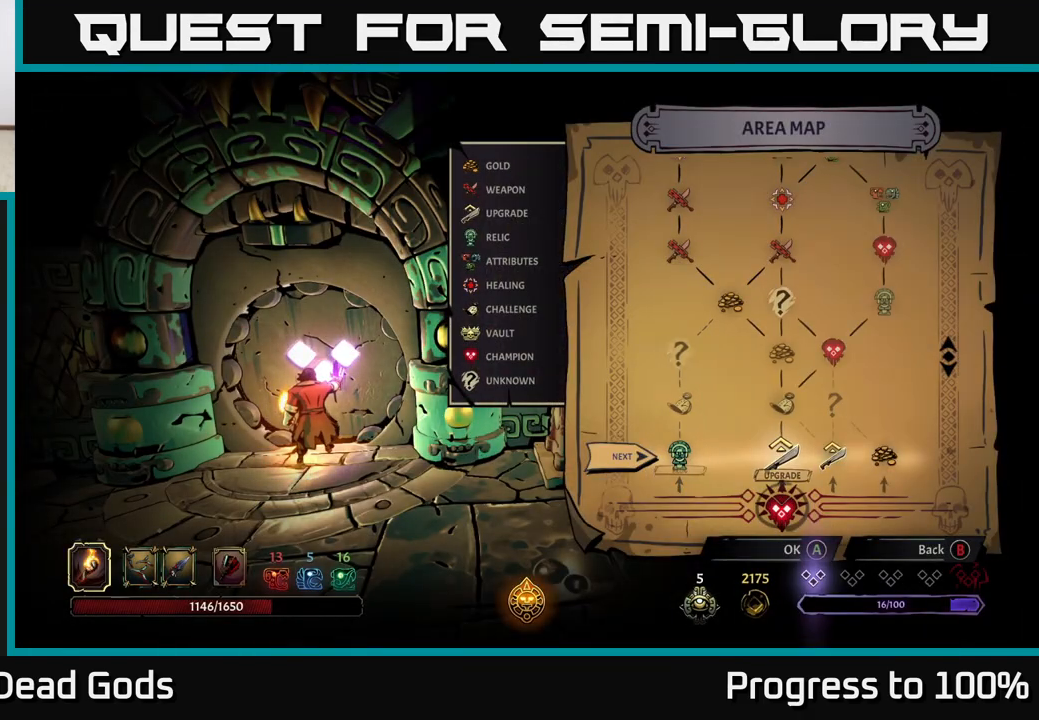
{"buttons": [], "left_stick": "center", "right_stick": "center", "events": [[100, "left_stick", "center"], [233, "right_stick", "up"], [450, "right_stick", "center"]]}
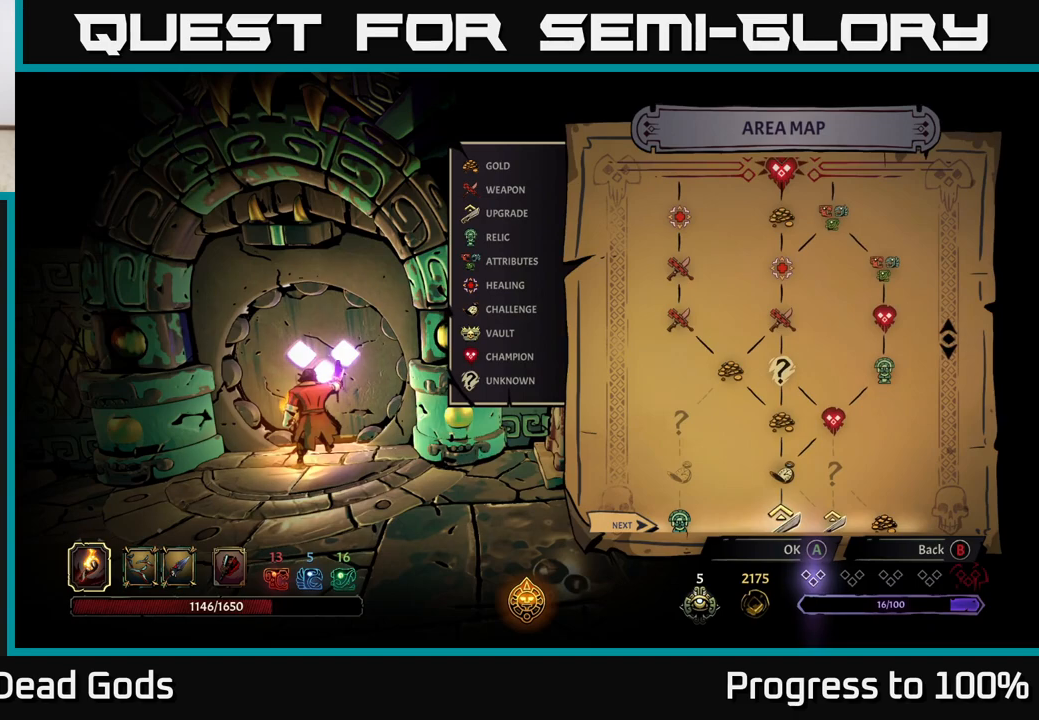
{"buttons": [], "left_stick": "center", "right_stick": "center", "events": [[283, "right_stick", "down"], [450, "right_stick", "center"]]}
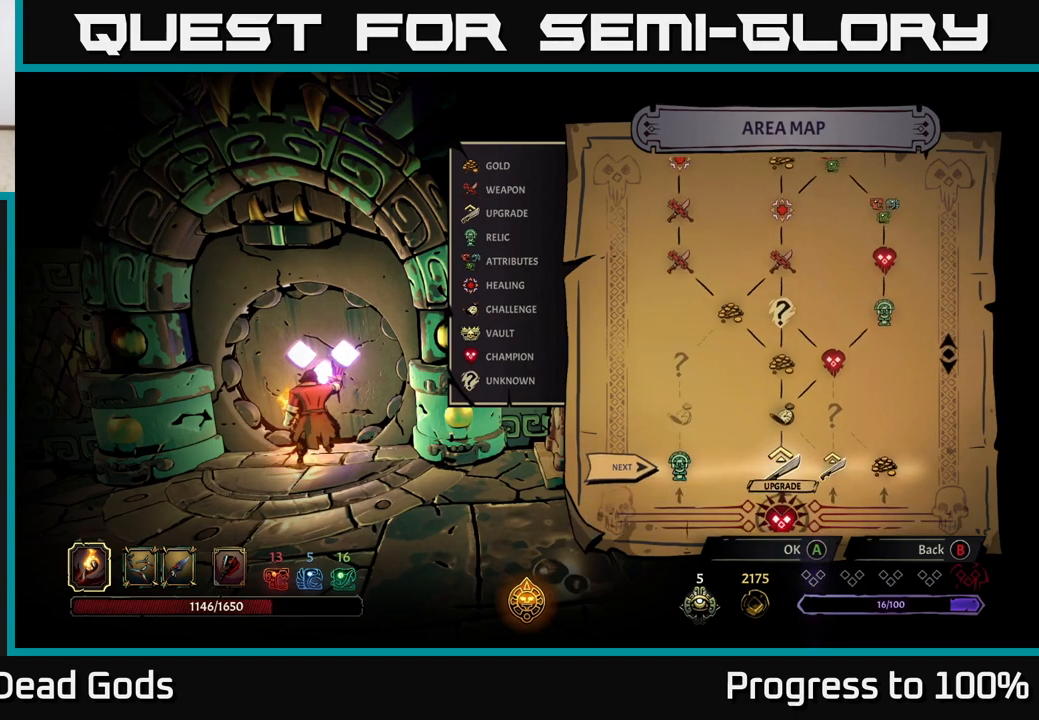
{"buttons": [], "left_stick": "center", "right_stick": "center", "events": [[250, "right_stick", "up"], [400, "right_stick", "center"]]}
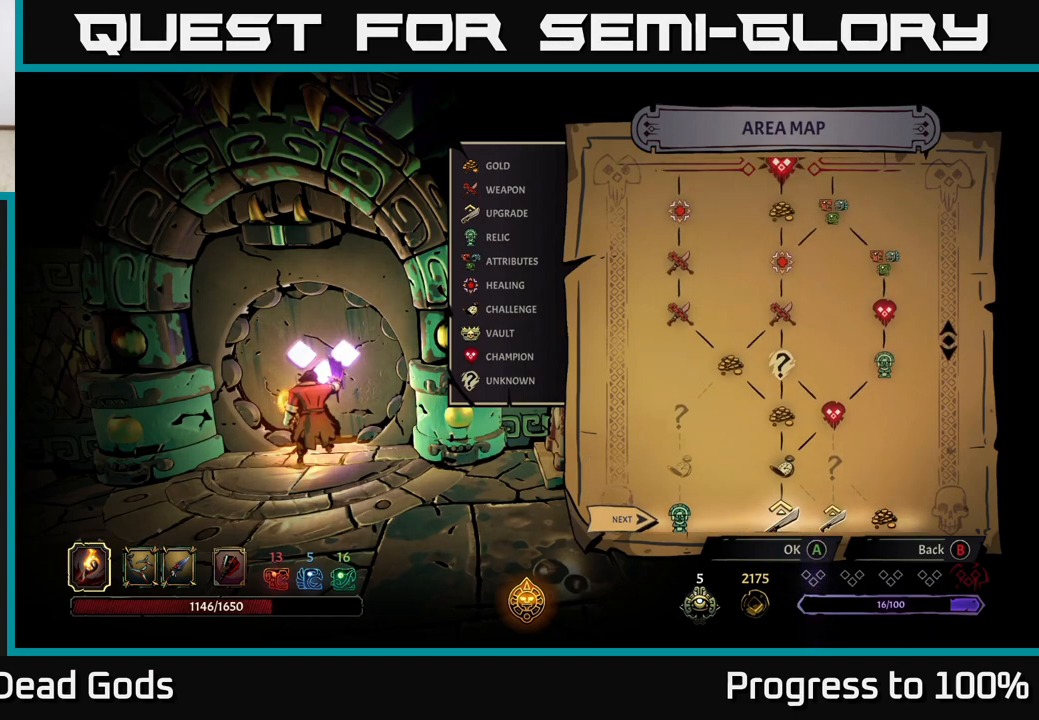
{"buttons": [], "left_stick": "center", "right_stick": "center", "events": [[183, "right_stick", "down"], [400, "right_stick", "center"]]}
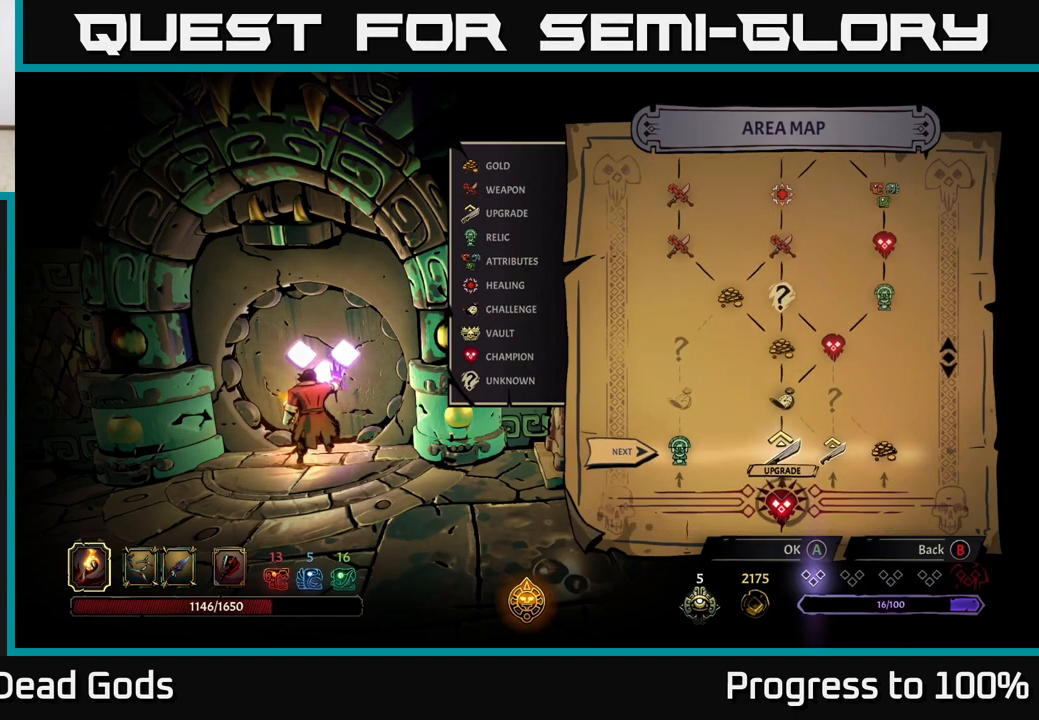
{"buttons": [], "left_stick": "center", "right_stick": "center", "events": [[133, "right_stick", "up-left"], [367, "right_stick", "center"]]}
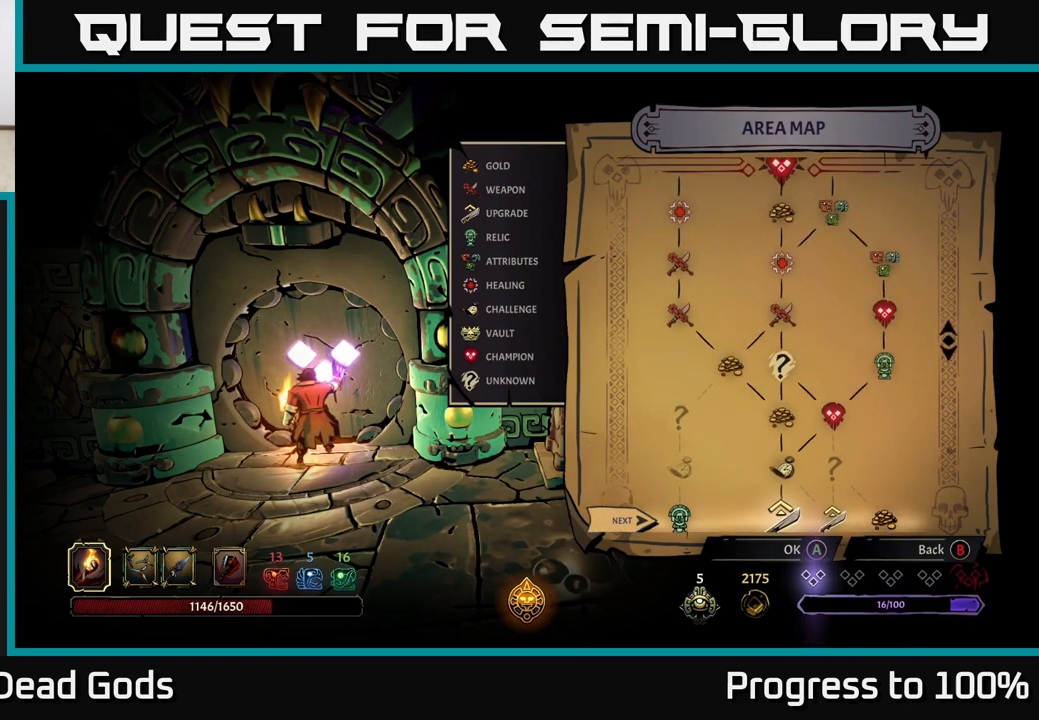
{"buttons": [], "left_stick": "center", "right_stick": "down", "events": [[167, "right_stick", "down"]]}
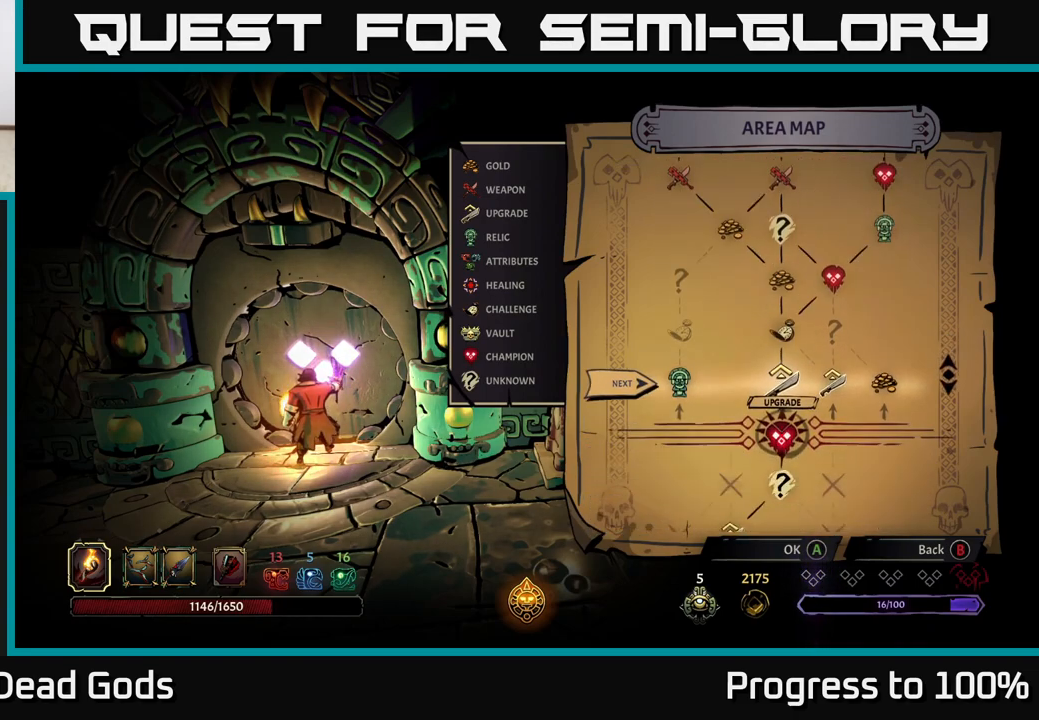
{"buttons": [], "left_stick": "center", "right_stick": "center", "events": [[233, "right_stick", "up-left"], [400, "right_stick", "center"]]}
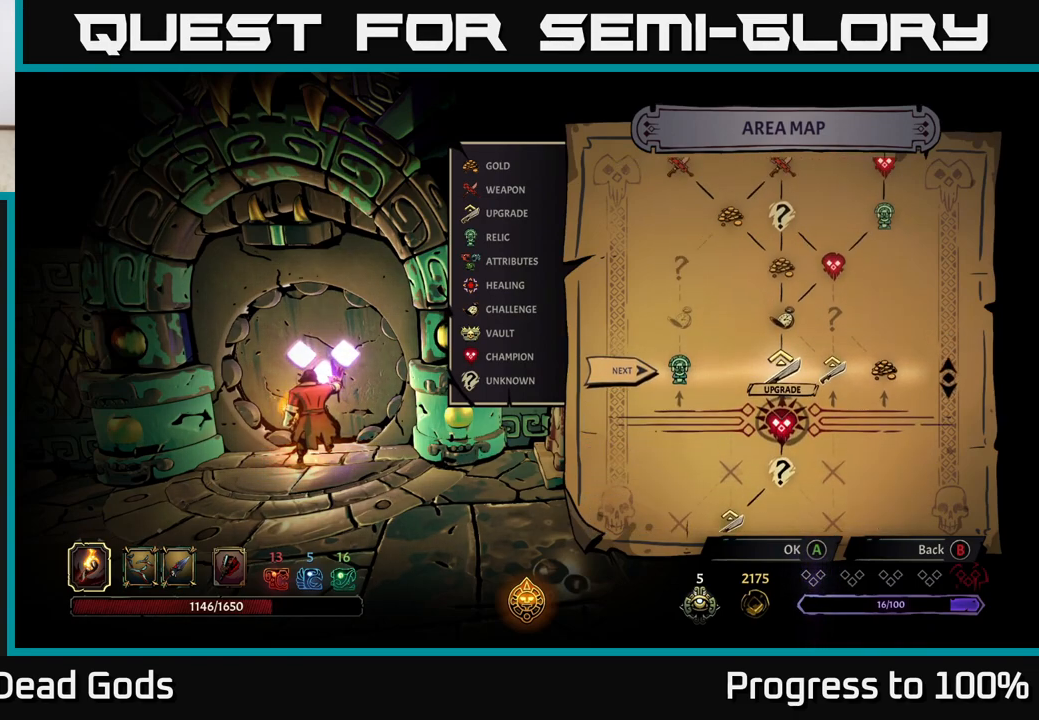
{"buttons": [], "left_stick": "center", "right_stick": "center", "events": [[133, "right_stick", "up-left"], [217, "right_stick", "up"], [367, "right_stick", "center"]]}
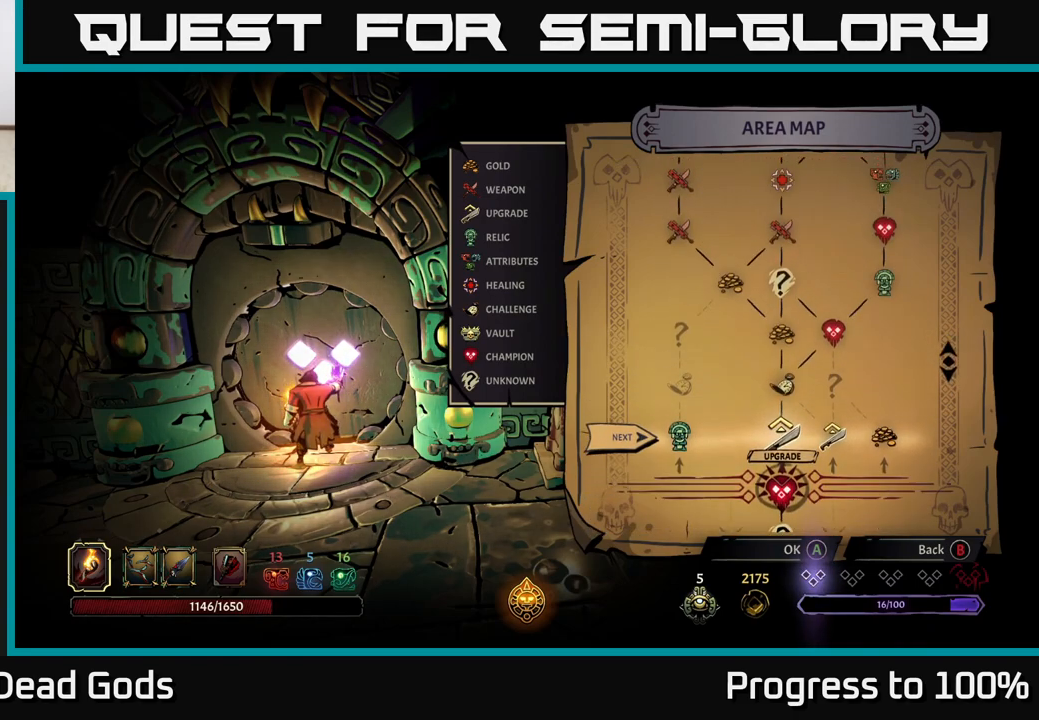
{"buttons": [], "left_stick": "center", "right_stick": "center", "events": []}
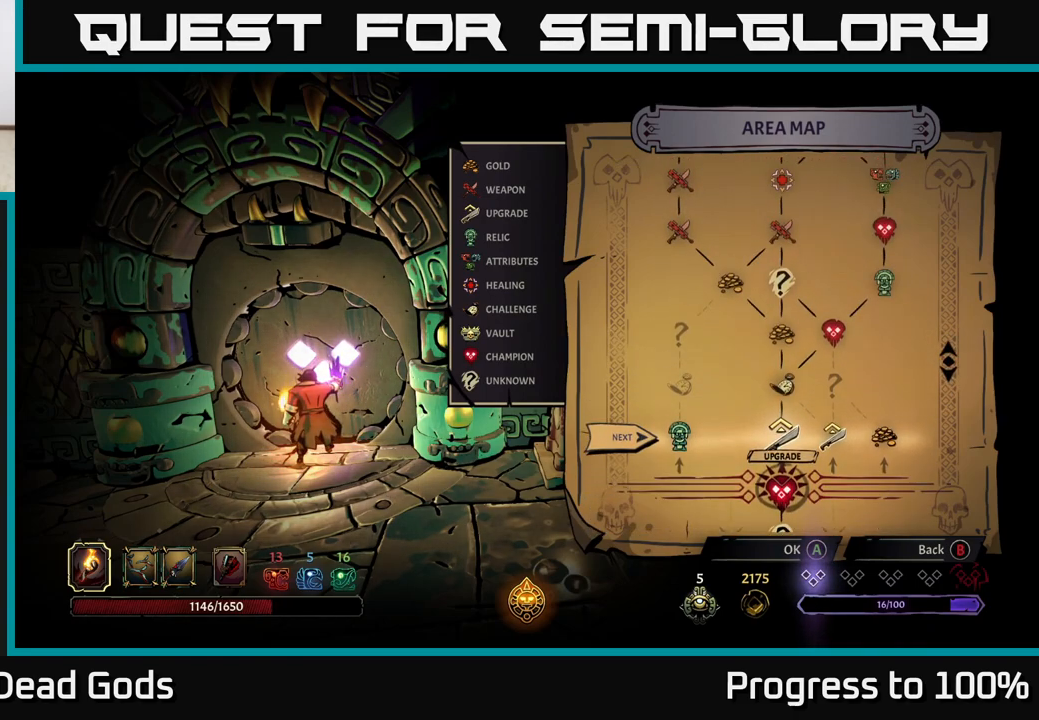
{"buttons": [], "left_stick": "center", "right_stick": "center", "events": [[150, "right_stick", "up"], [333, "right_stick", "center"]]}
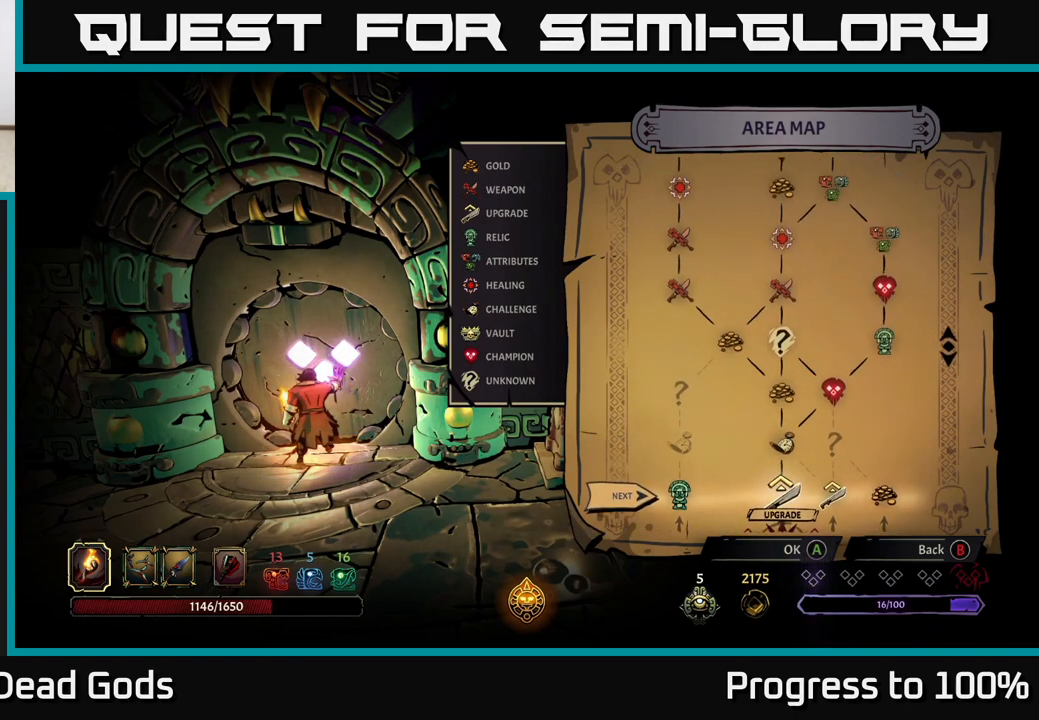
{"buttons": [], "left_stick": "center", "right_stick": "up", "events": [[333, "right_stick", "up"]]}
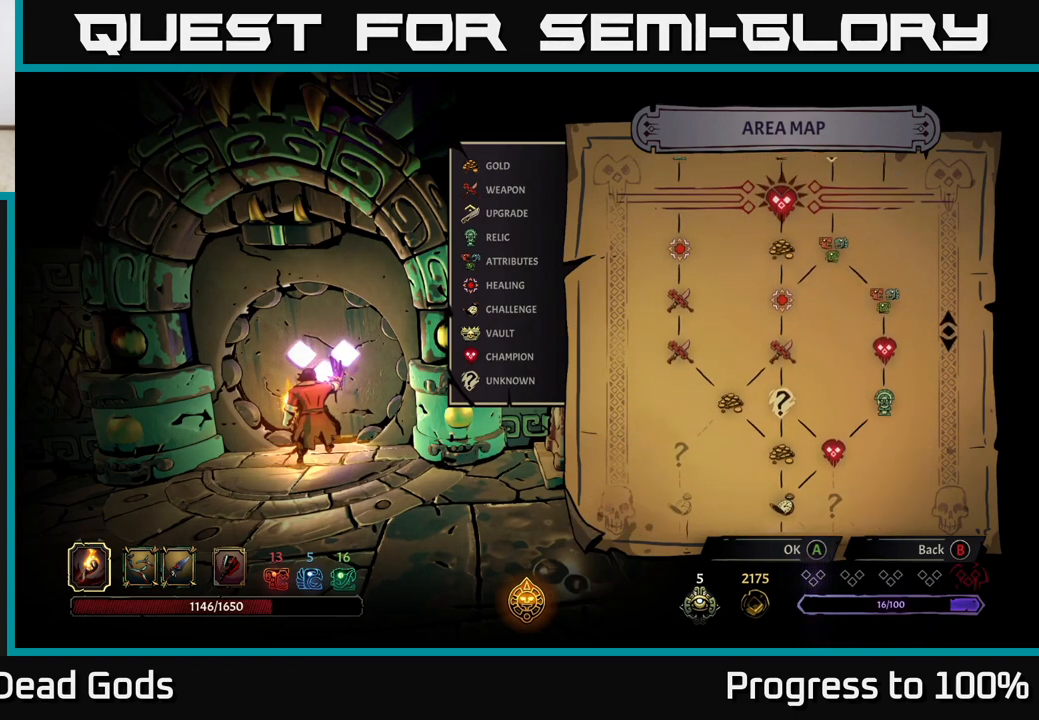
{"buttons": [], "left_stick": "center", "right_stick": "down-right", "events": [[17, "right_stick", "center"], [500, "right_stick", "down-right"]]}
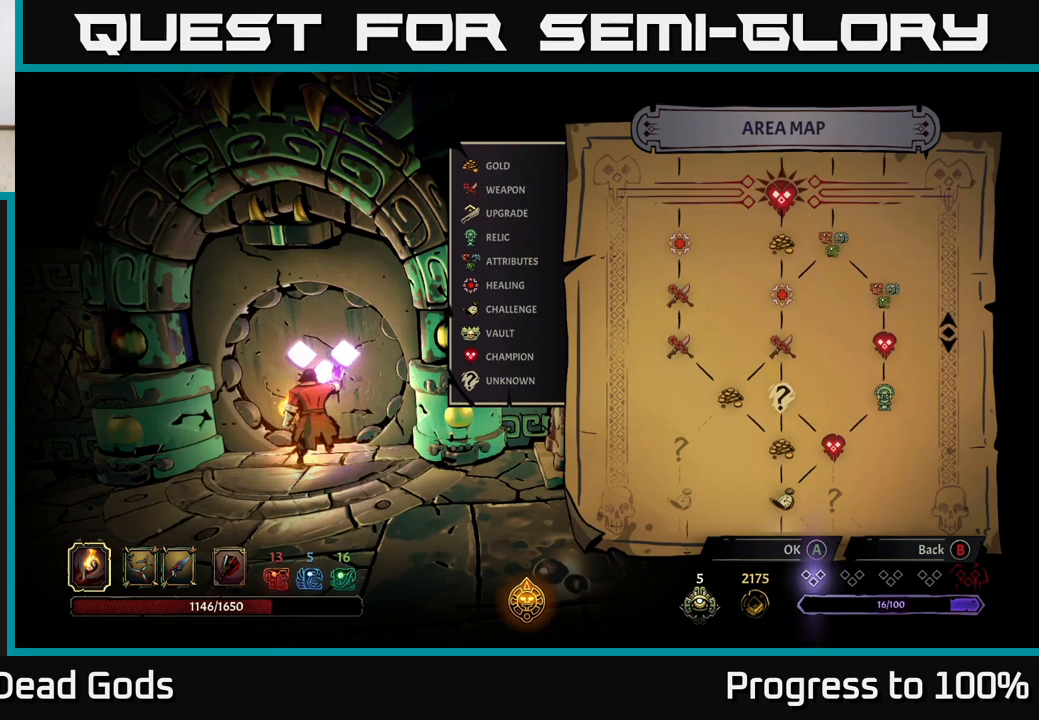
{"buttons": [], "left_stick": "center", "right_stick": "center", "events": [[267, "right_stick", "center"]]}
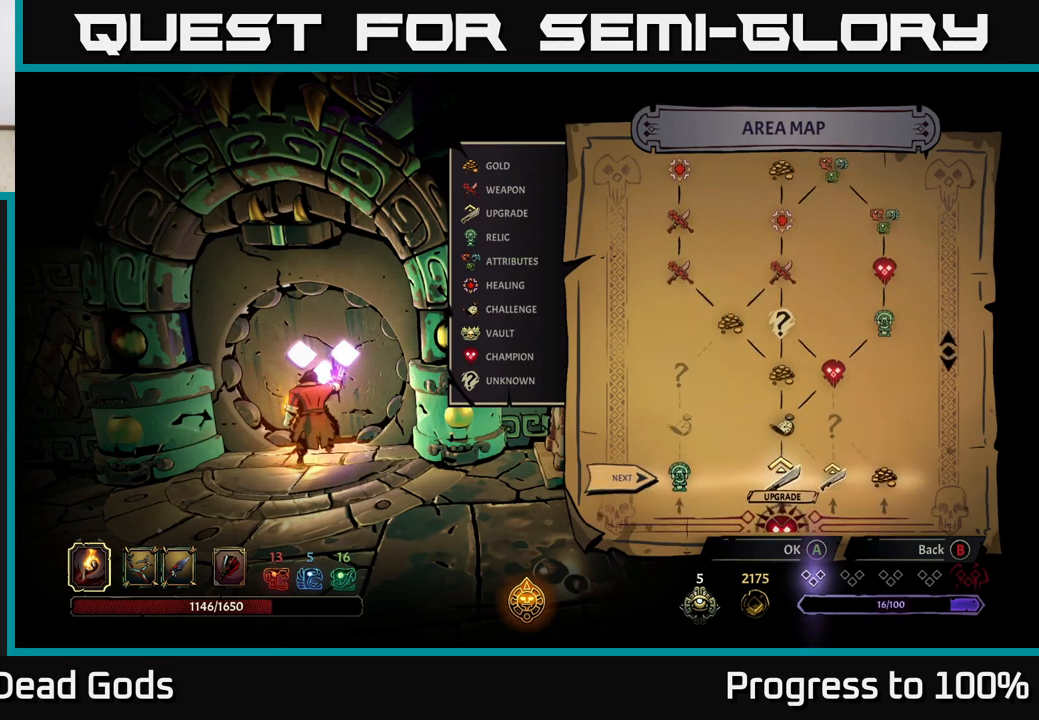
{"buttons": [], "left_stick": "center", "right_stick": "center", "events": []}
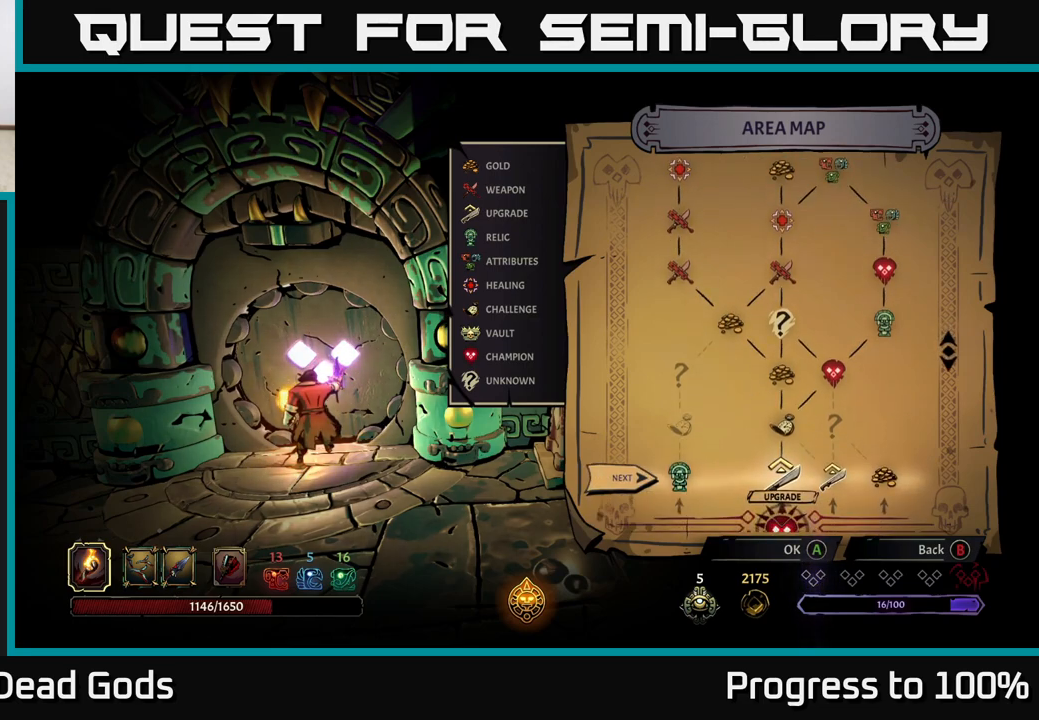
{"buttons": [], "left_stick": "center", "right_stick": "center", "events": []}
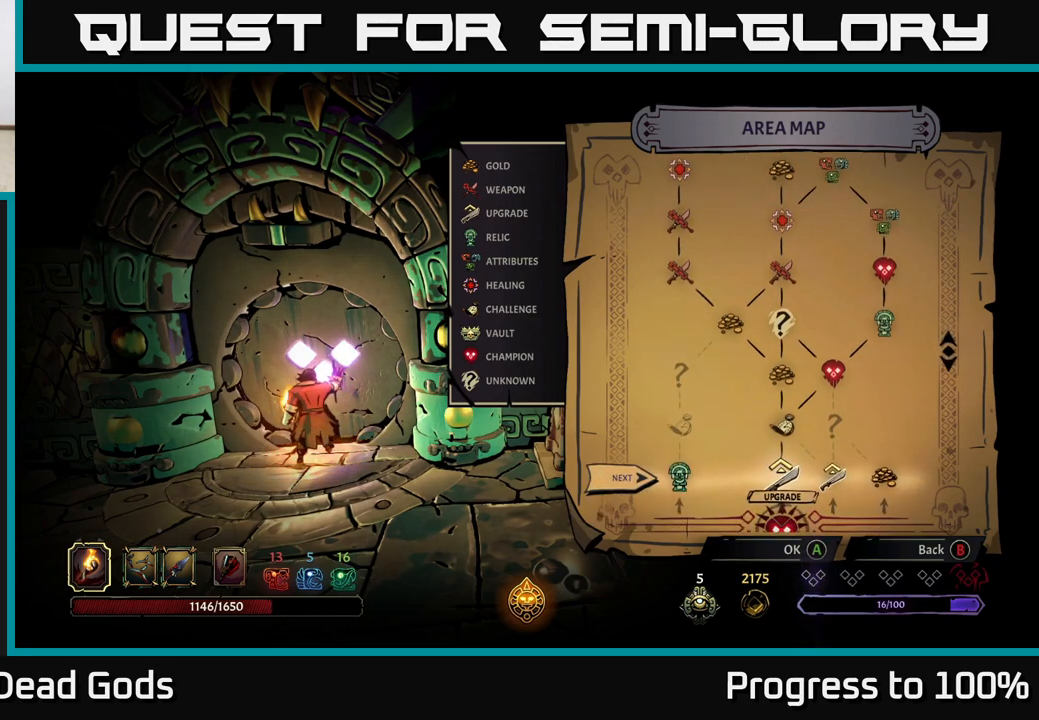
{"buttons": [], "left_stick": "center", "right_stick": "up", "events": [[400, "right_stick", "up"]]}
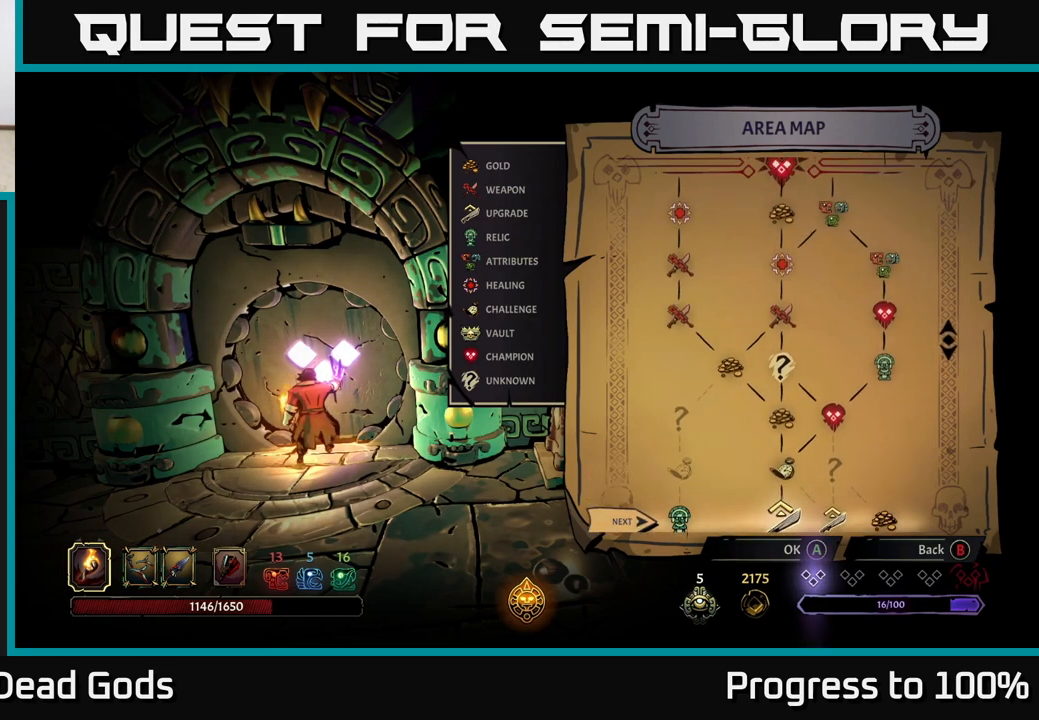
{"buttons": [], "left_stick": "center", "right_stick": "center", "events": [[283, "right_stick", "center"]]}
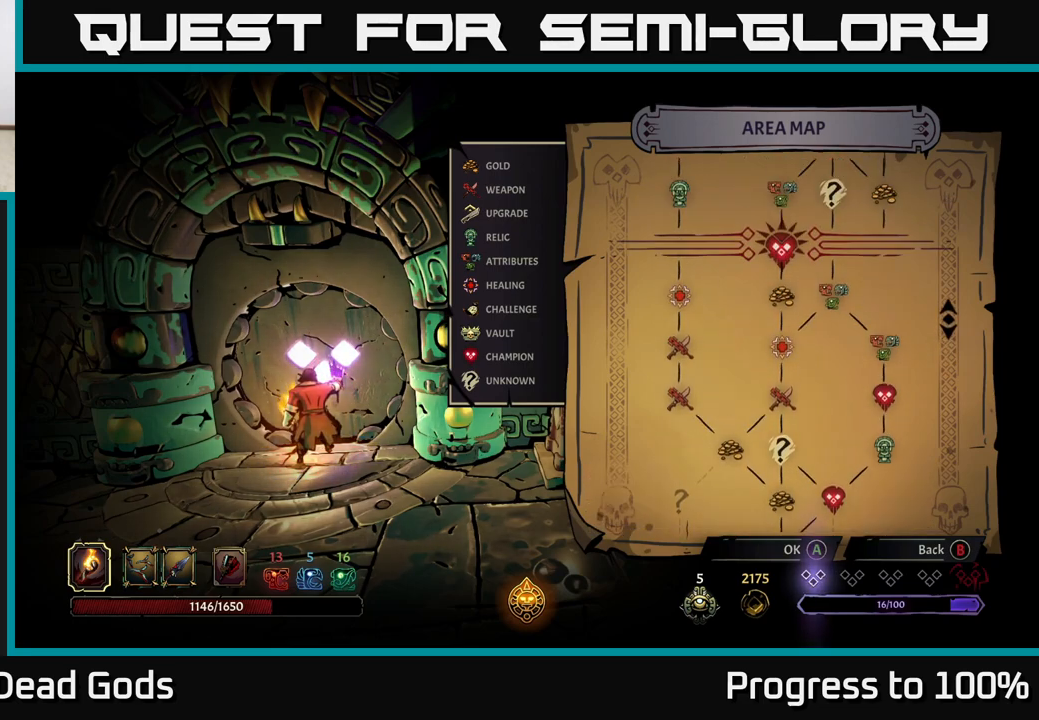
{"buttons": [], "left_stick": "center", "right_stick": "center", "events": []}
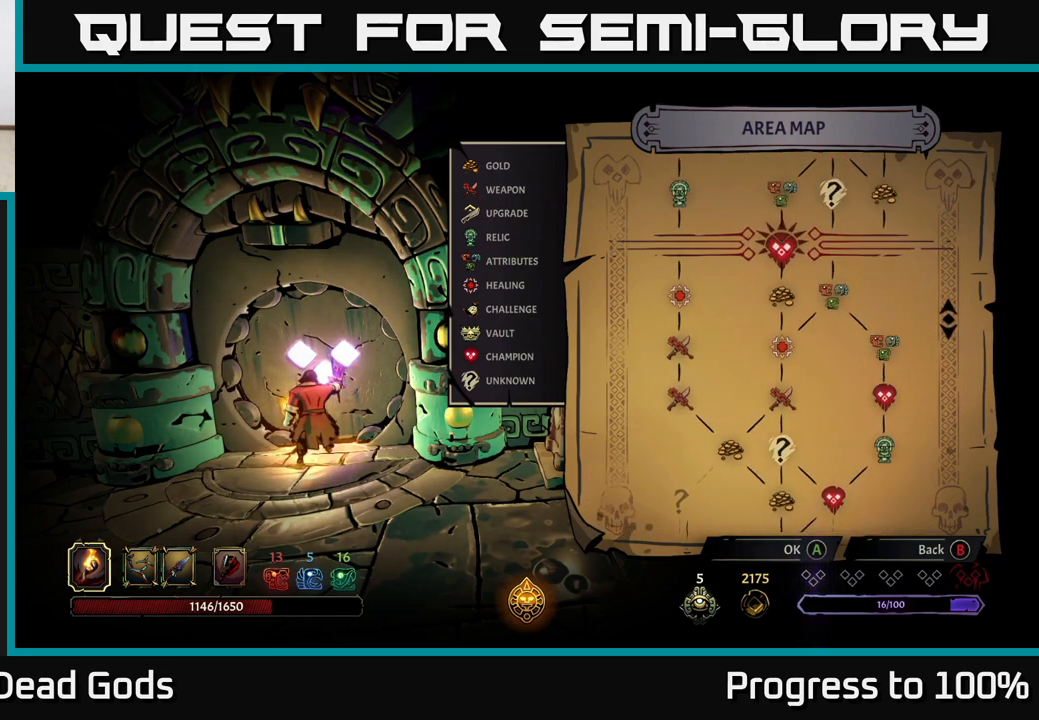
{"buttons": [], "left_stick": "center", "right_stick": "center", "events": []}
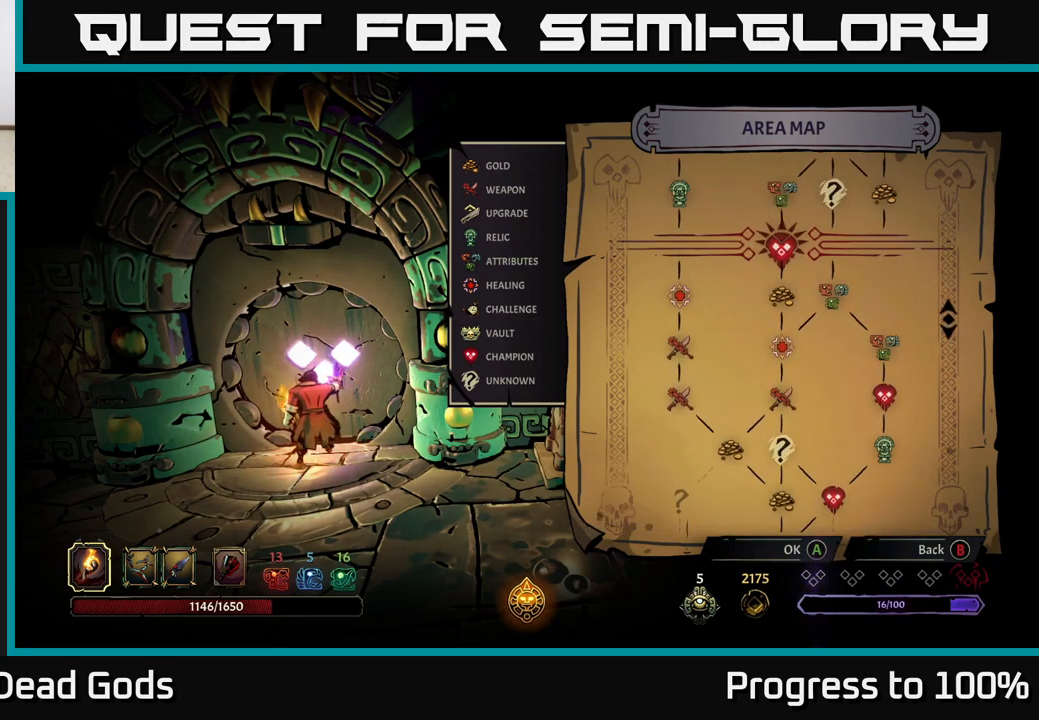
{"buttons": [], "left_stick": "center", "right_stick": "center", "events": []}
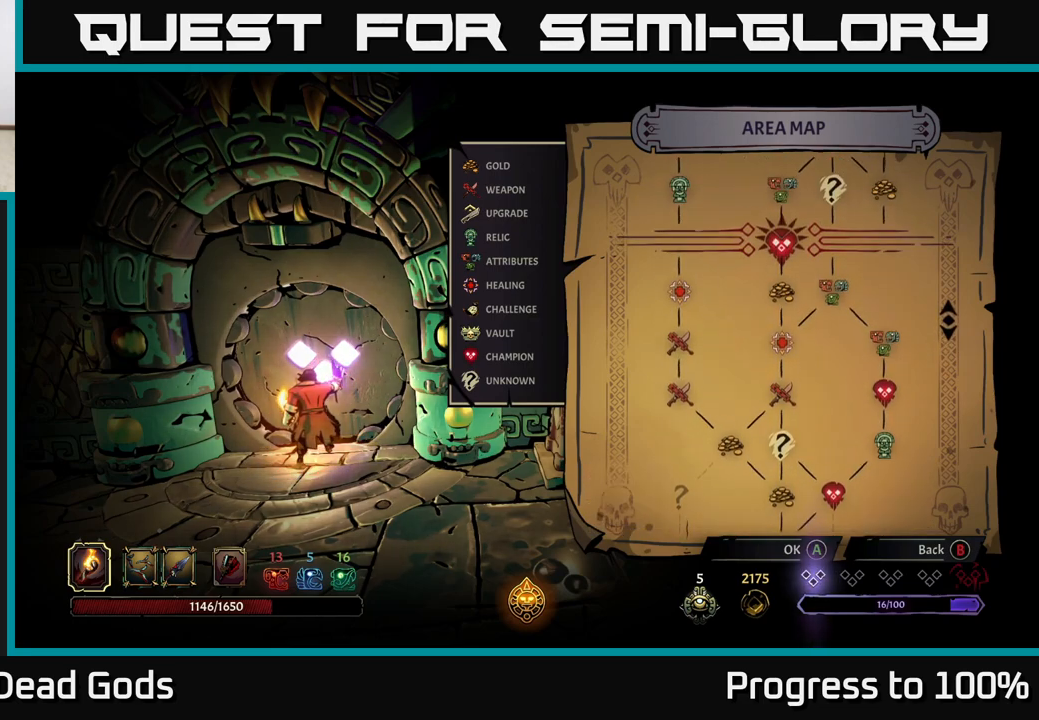
{"buttons": [], "left_stick": "center", "right_stick": "center", "events": [[17, "right_stick", "down"], [350, "right_stick", "center"]]}